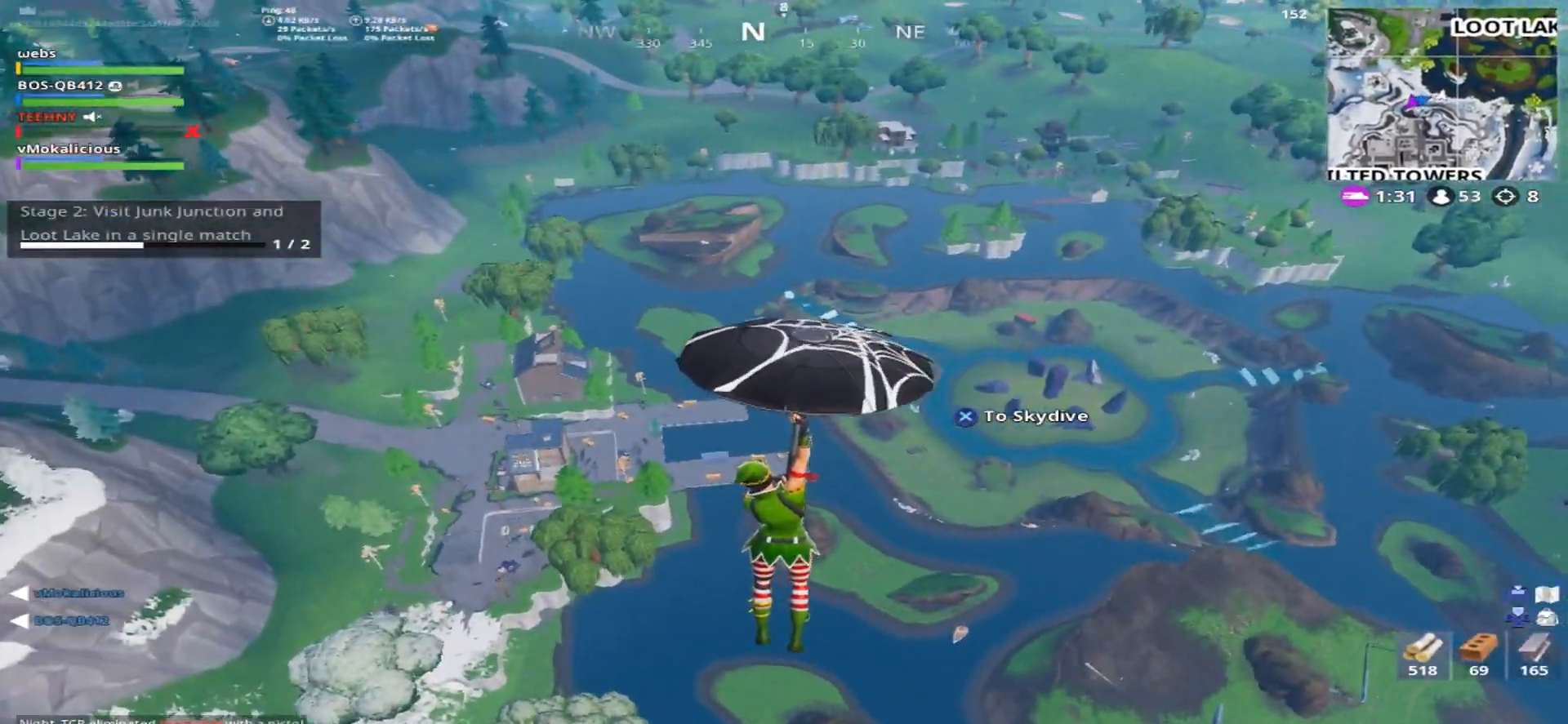
Gameplay with a controller (PlayStation layout); each line is a JSON object with the inputs held at the frame after it. "events" lists button and stick changes between this image and that frame as [ms after this image, input, new state], when the widget could be followed in between.
{"buttons": [], "left_stick": "up-right", "right_stick": "center", "events": []}
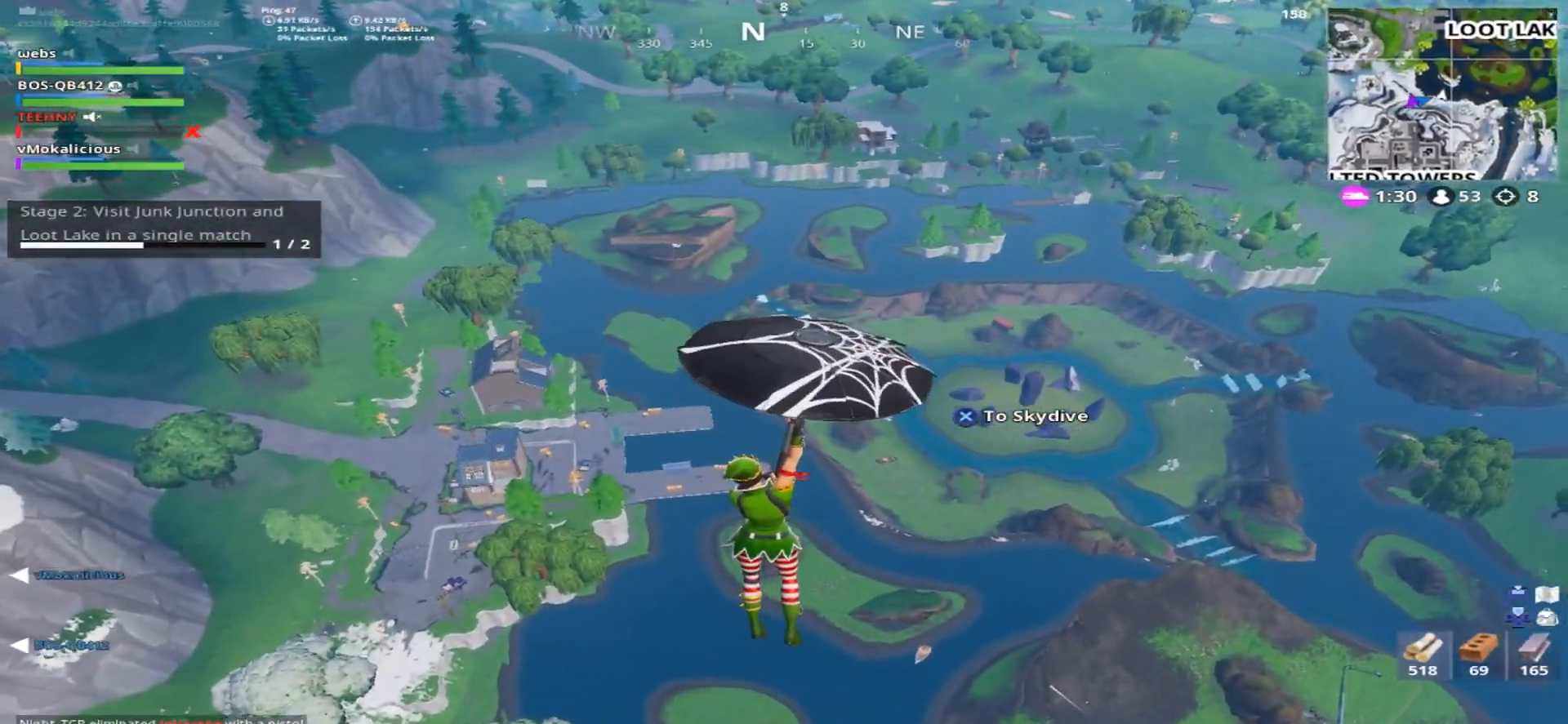
{"buttons": [], "left_stick": "up-right", "right_stick": "center", "events": [[66, "right_stick", "right"], [200, "right_stick", "center"]]}
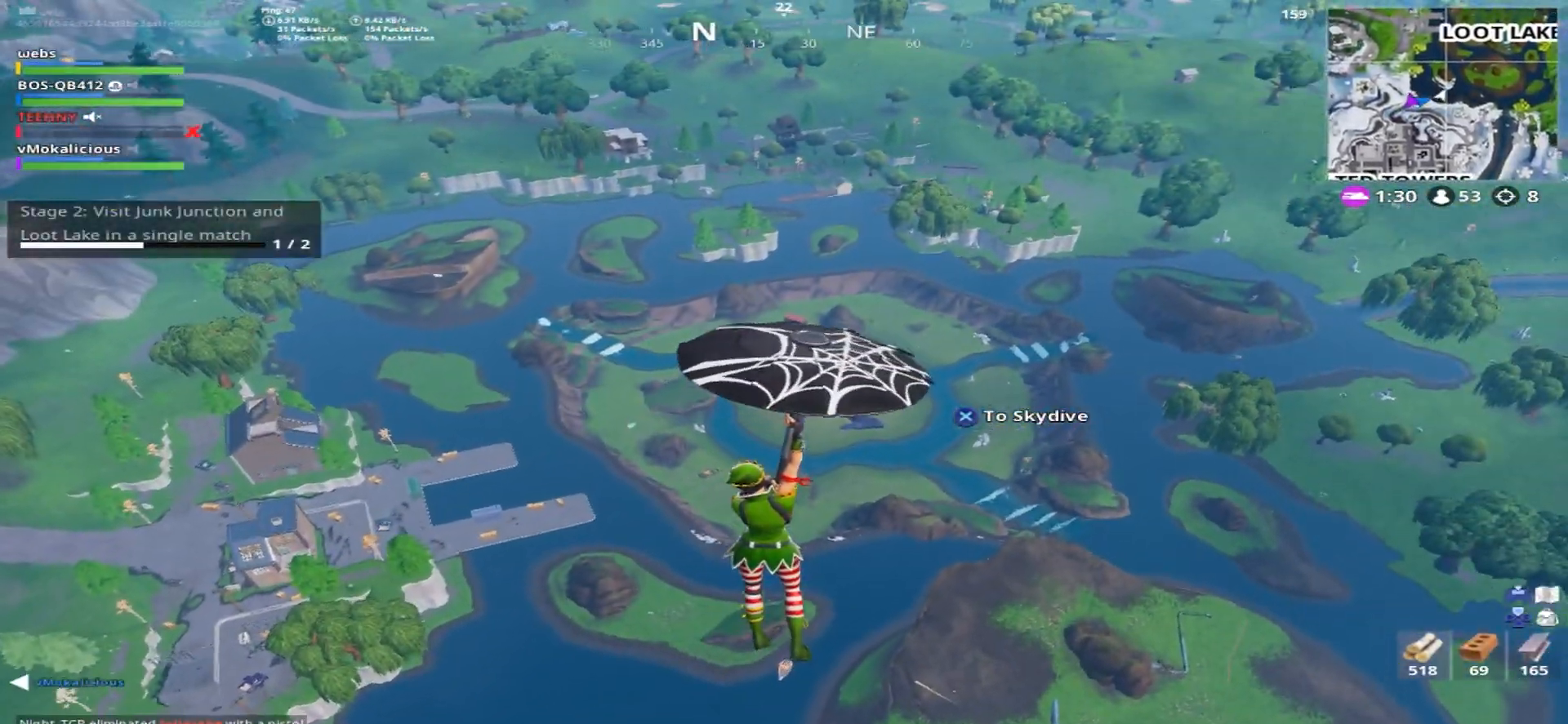
{"buttons": [], "left_stick": "up-right", "right_stick": "right", "events": [[467, "right_stick", "right"]]}
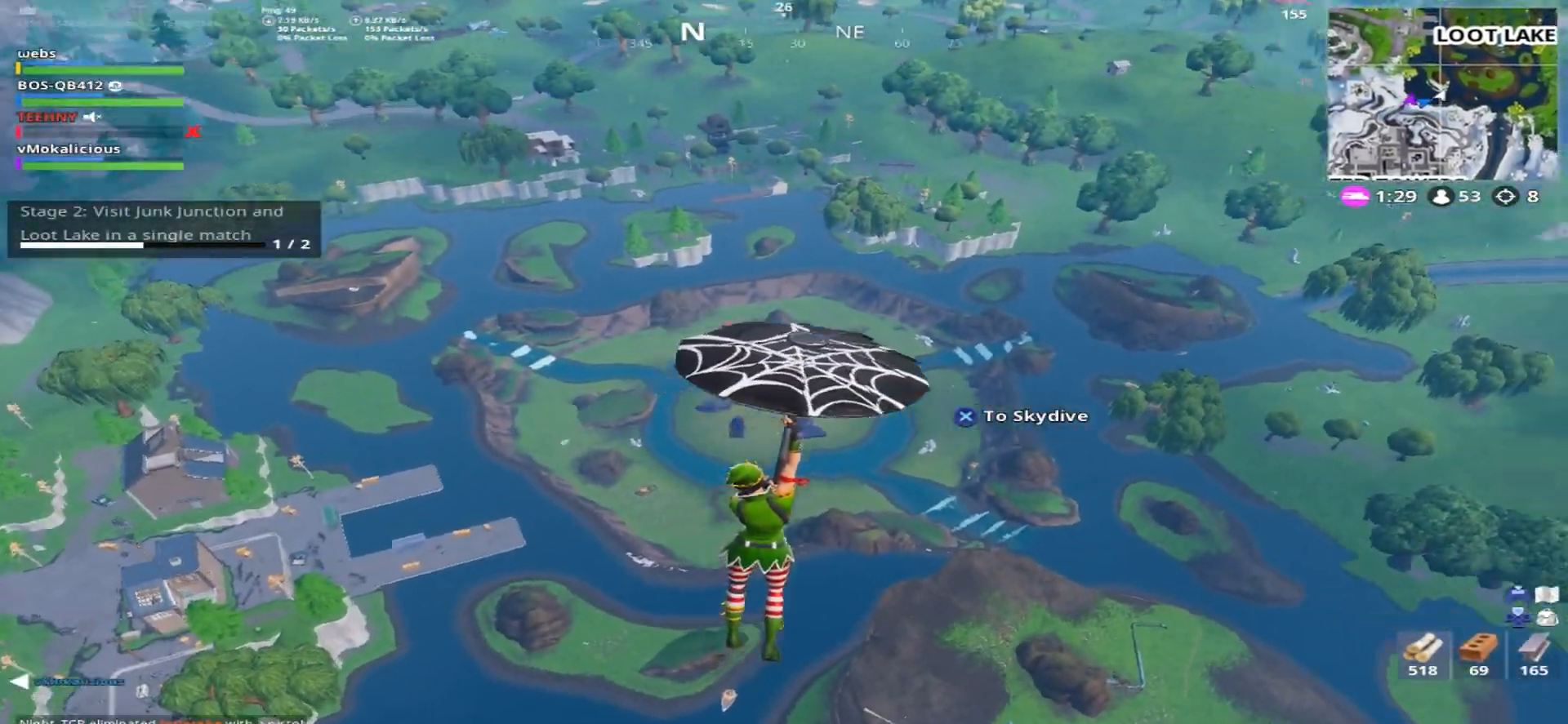
{"buttons": [], "left_stick": "up-right", "right_stick": "center", "events": [[200, "right_stick", "center"]]}
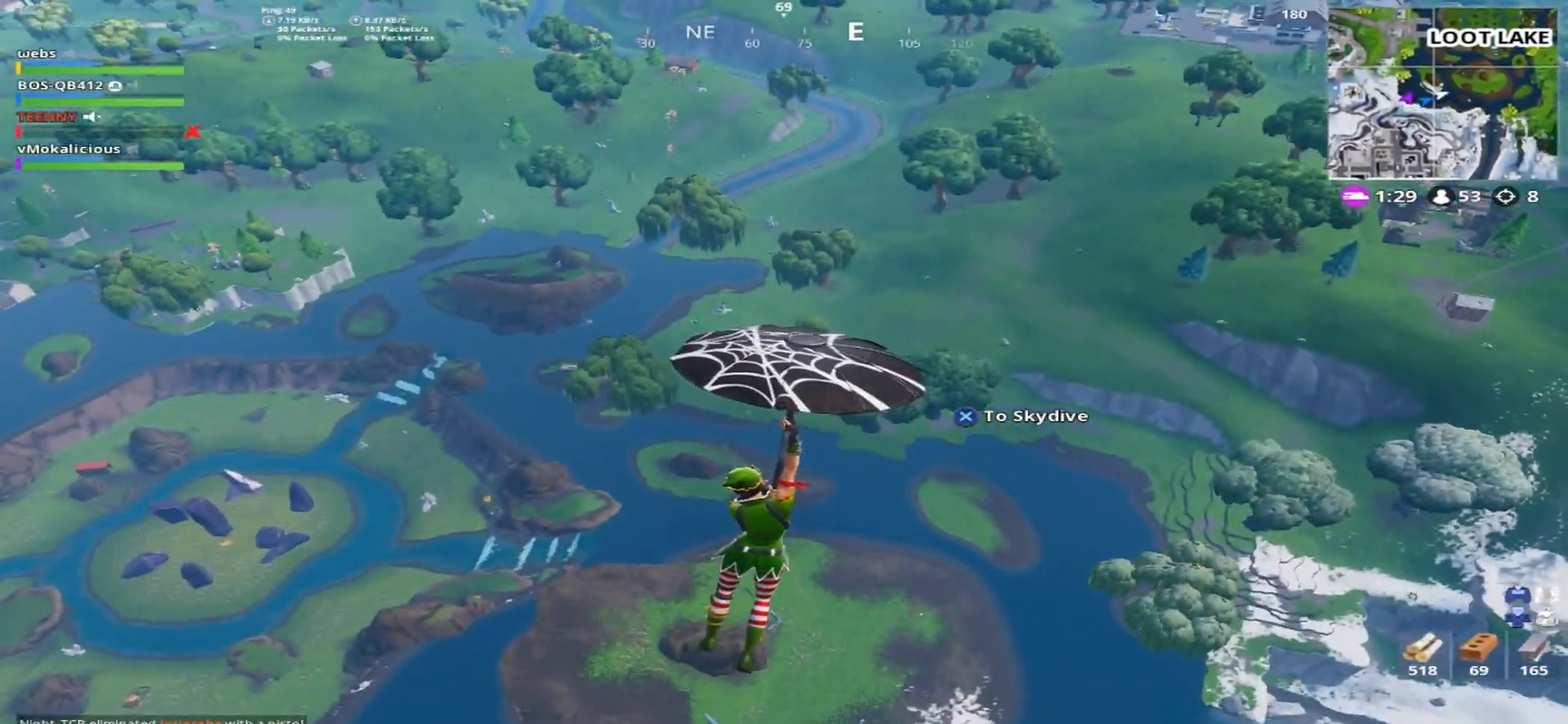
{"buttons": [], "left_stick": "up-right", "right_stick": "center", "events": []}
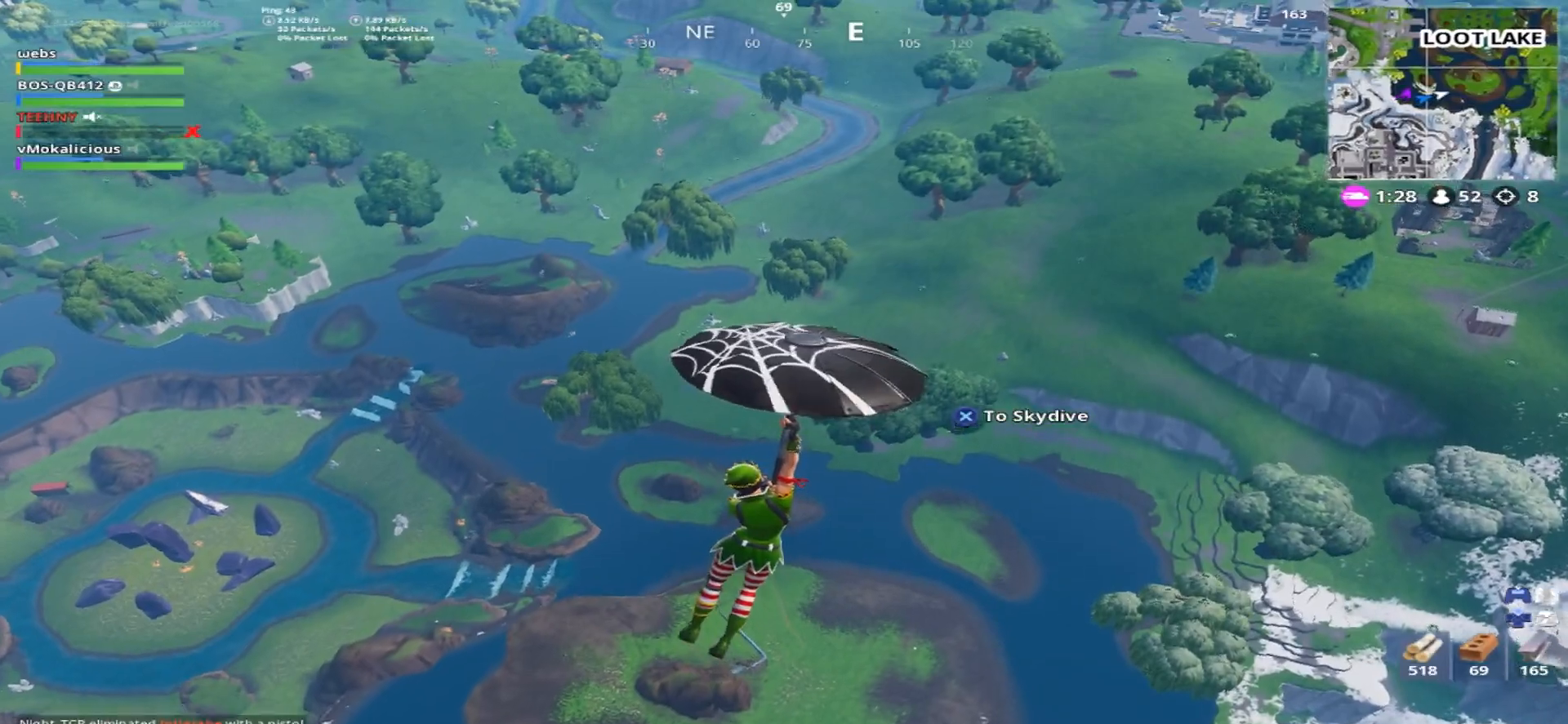
{"buttons": [], "left_stick": "up", "right_stick": "center", "events": [[233, "right_stick", "right"], [417, "left_stick", "up"], [450, "right_stick", "center"]]}
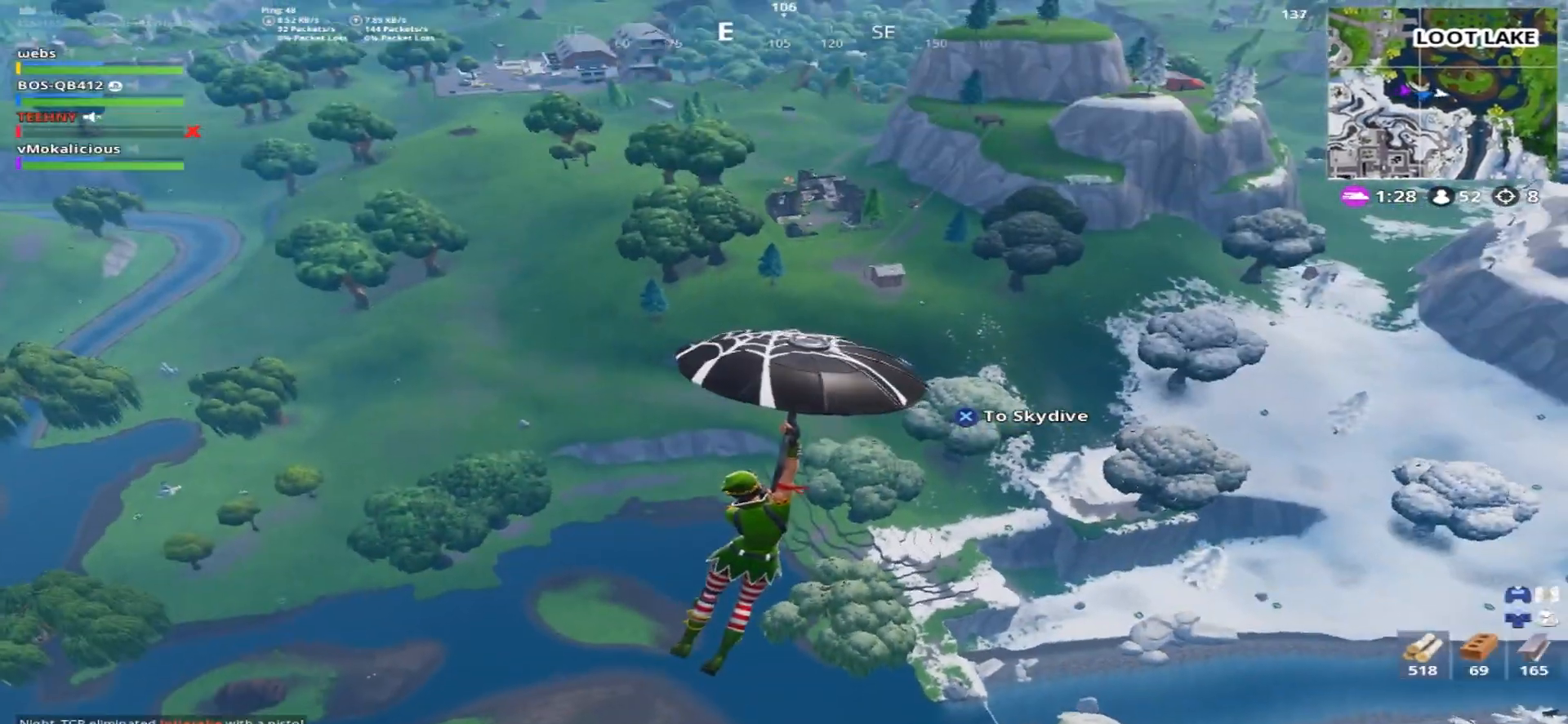
{"buttons": [], "left_stick": "up", "right_stick": "center", "events": []}
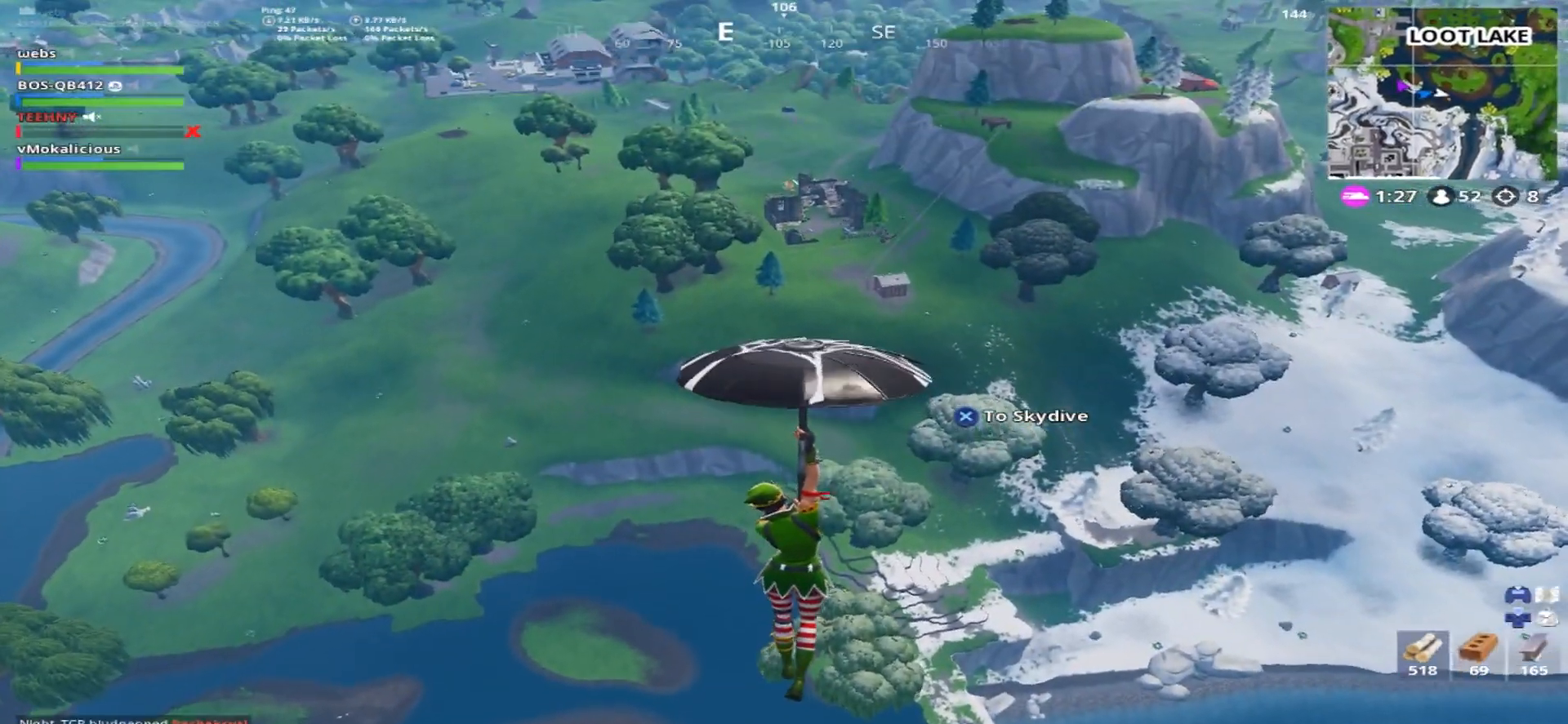
{"buttons": [], "left_stick": "up", "right_stick": "center", "events": []}
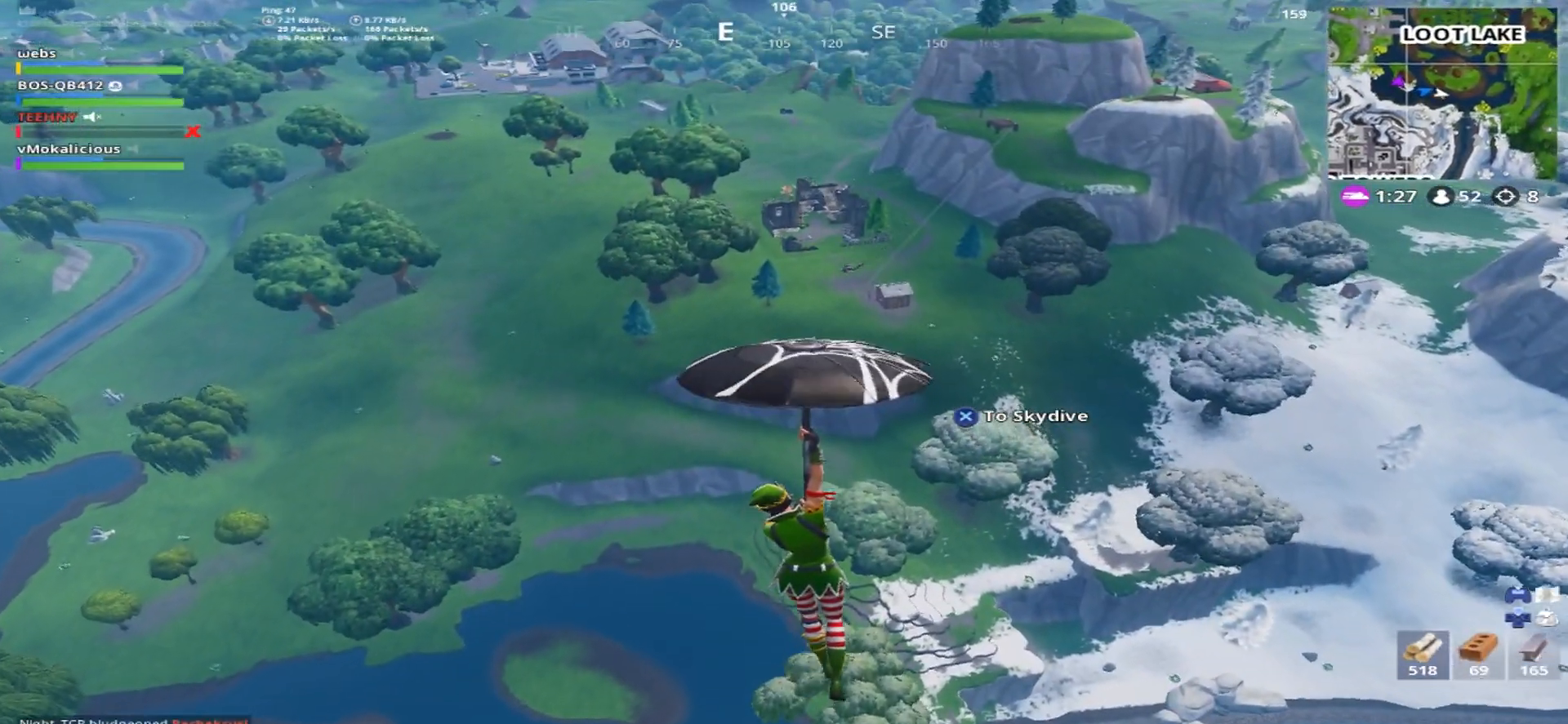
{"buttons": [], "left_stick": "up", "right_stick": "center", "events": []}
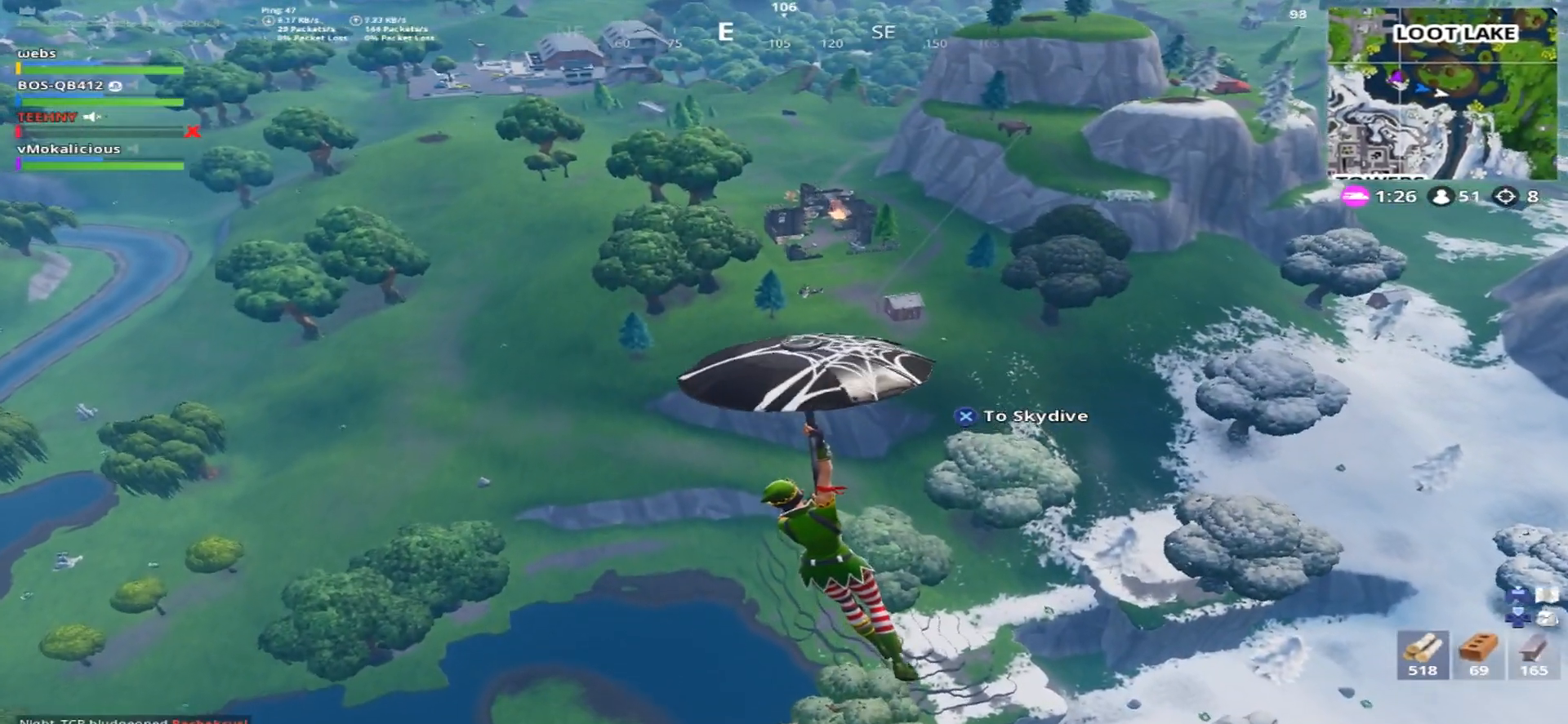
{"buttons": [], "left_stick": "up", "right_stick": "center", "events": []}
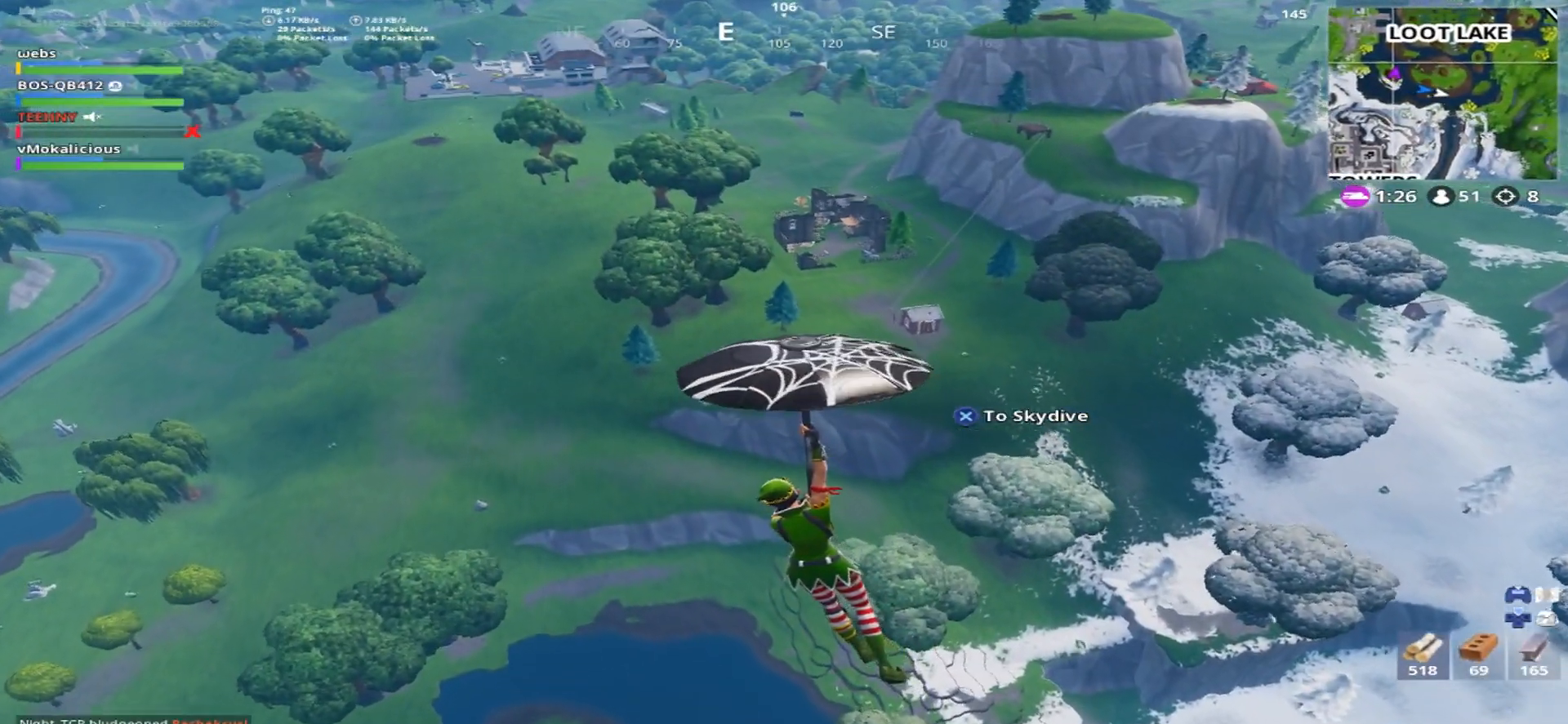
{"buttons": [], "left_stick": "up", "right_stick": "center", "events": []}
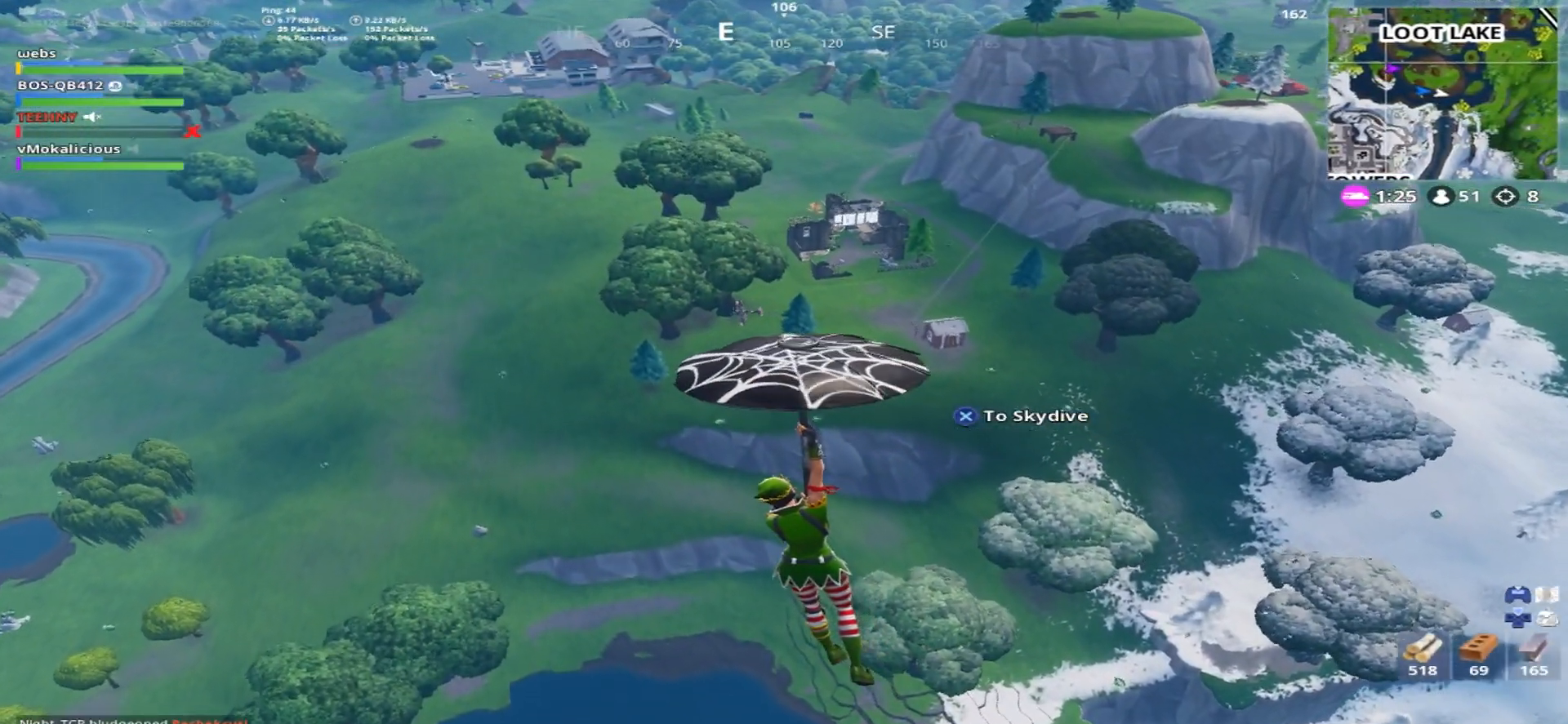
{"buttons": [], "left_stick": "up", "right_stick": "center", "events": []}
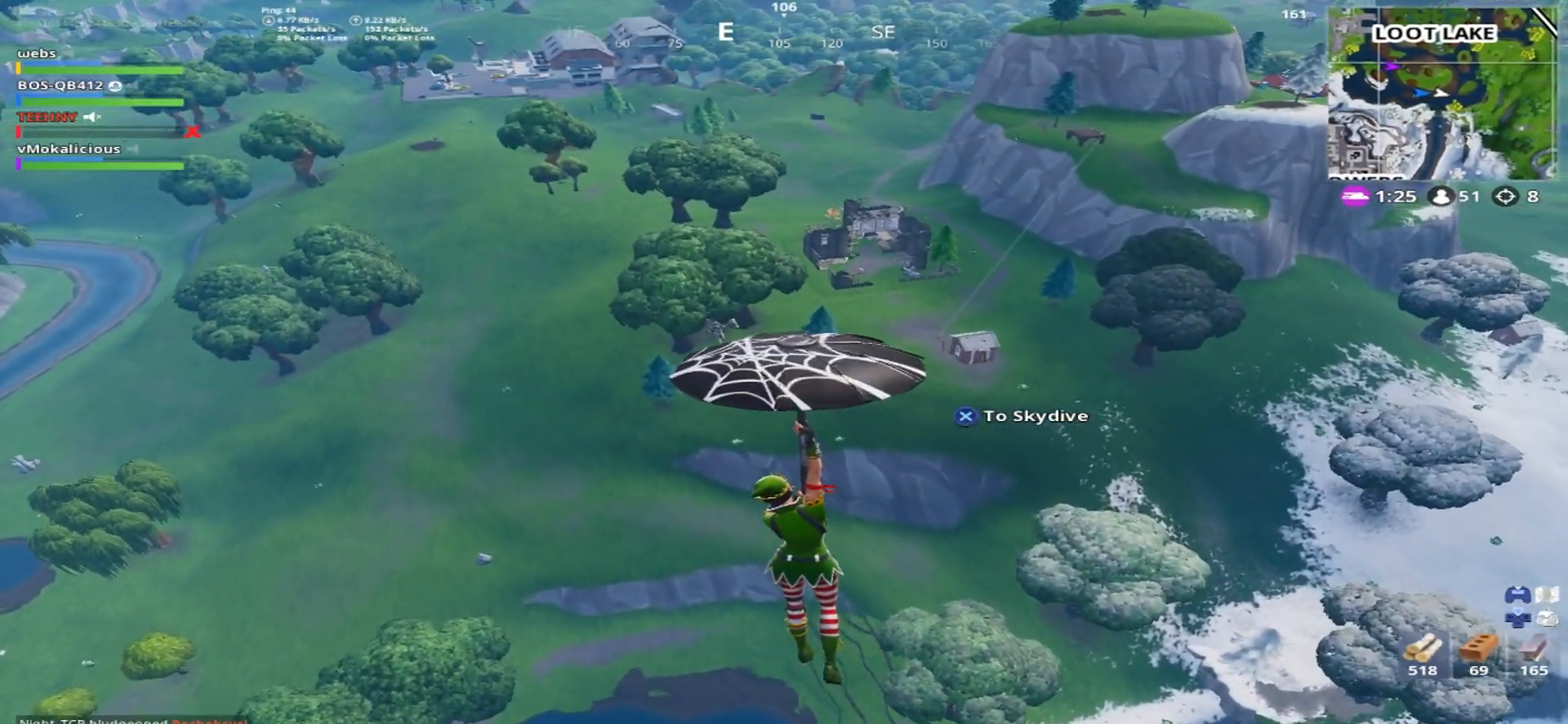
{"buttons": [], "left_stick": "up-left", "right_stick": "center", "events": [[267, "right_stick", "right"], [367, "left_stick", "up-left"], [401, "right_stick", "center"]]}
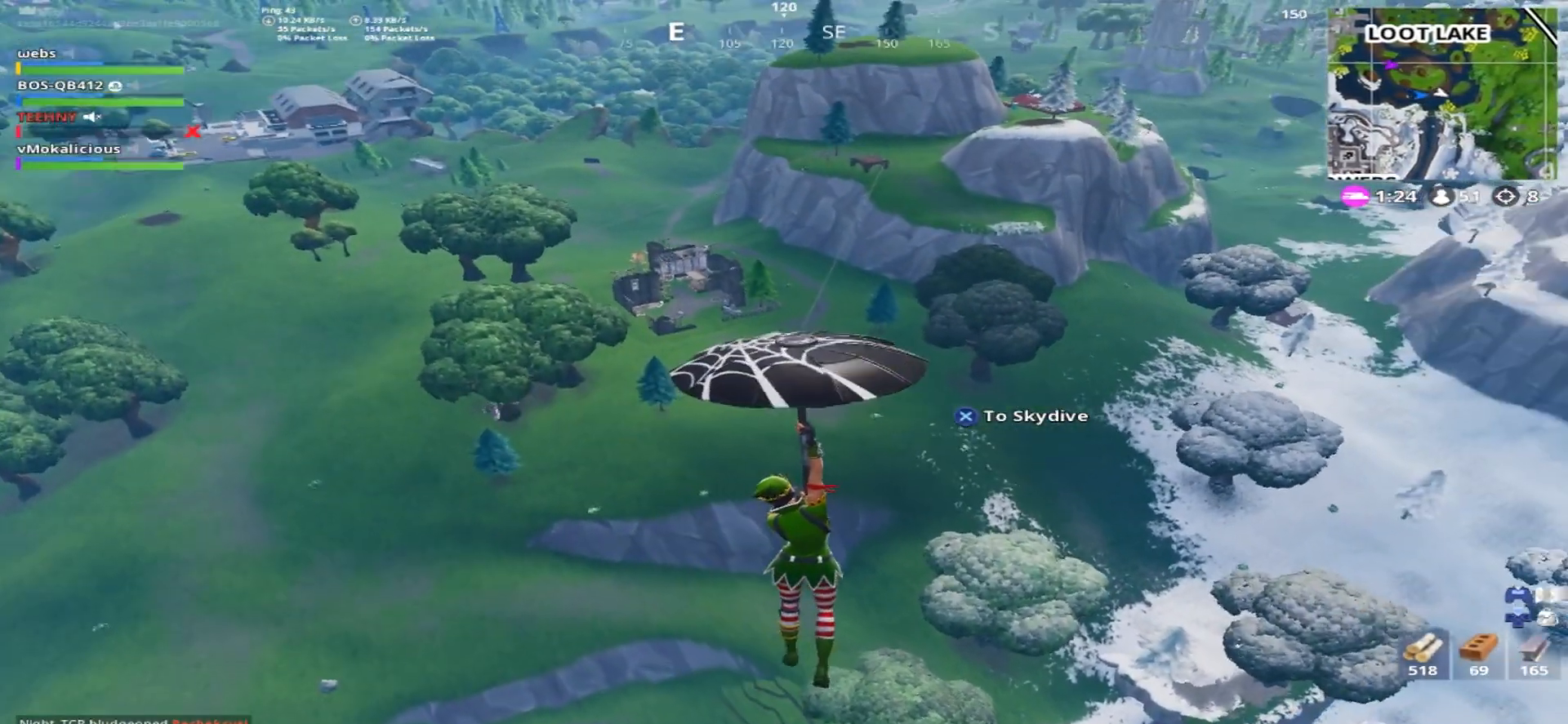
{"buttons": [], "left_stick": "up-left", "right_stick": "center", "events": []}
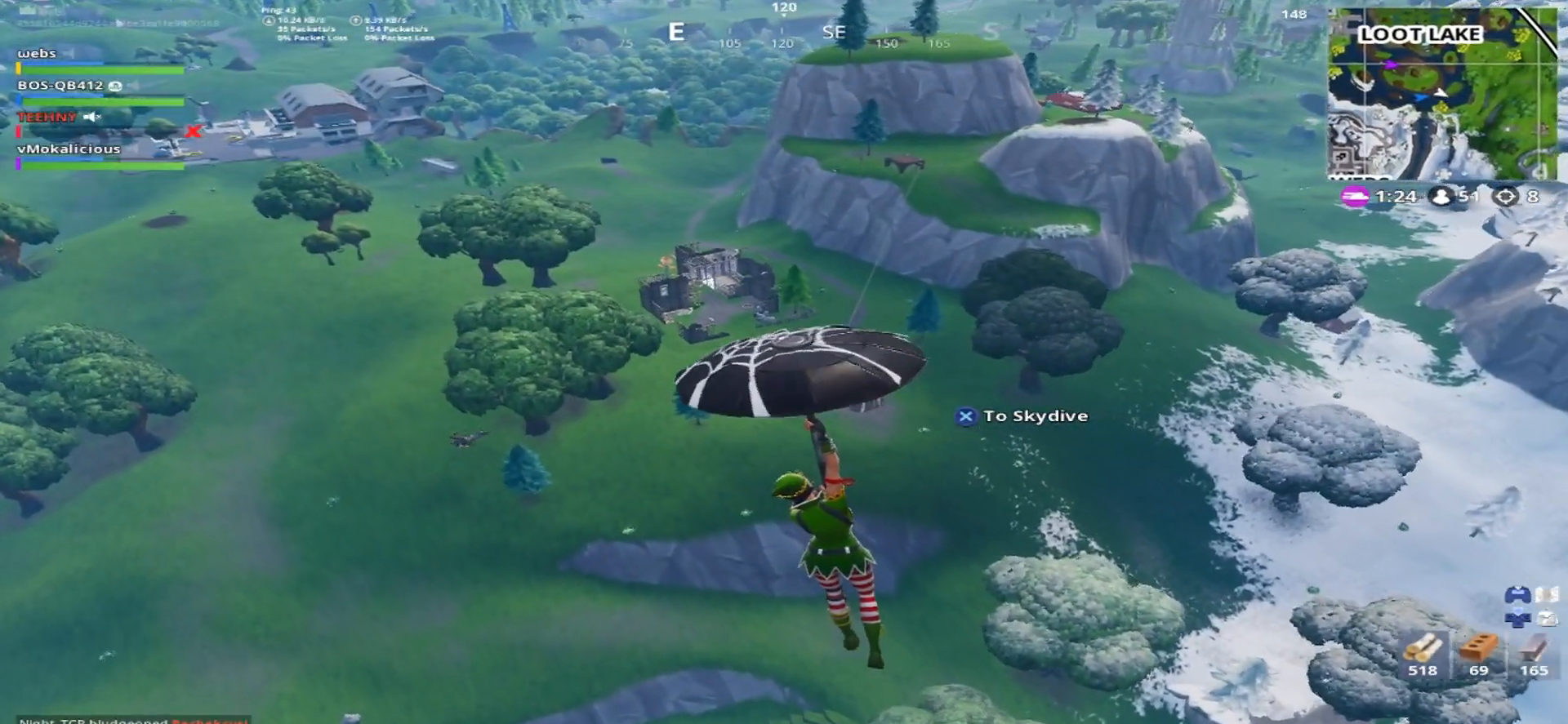
{"buttons": [], "left_stick": "up-left", "right_stick": "center", "events": []}
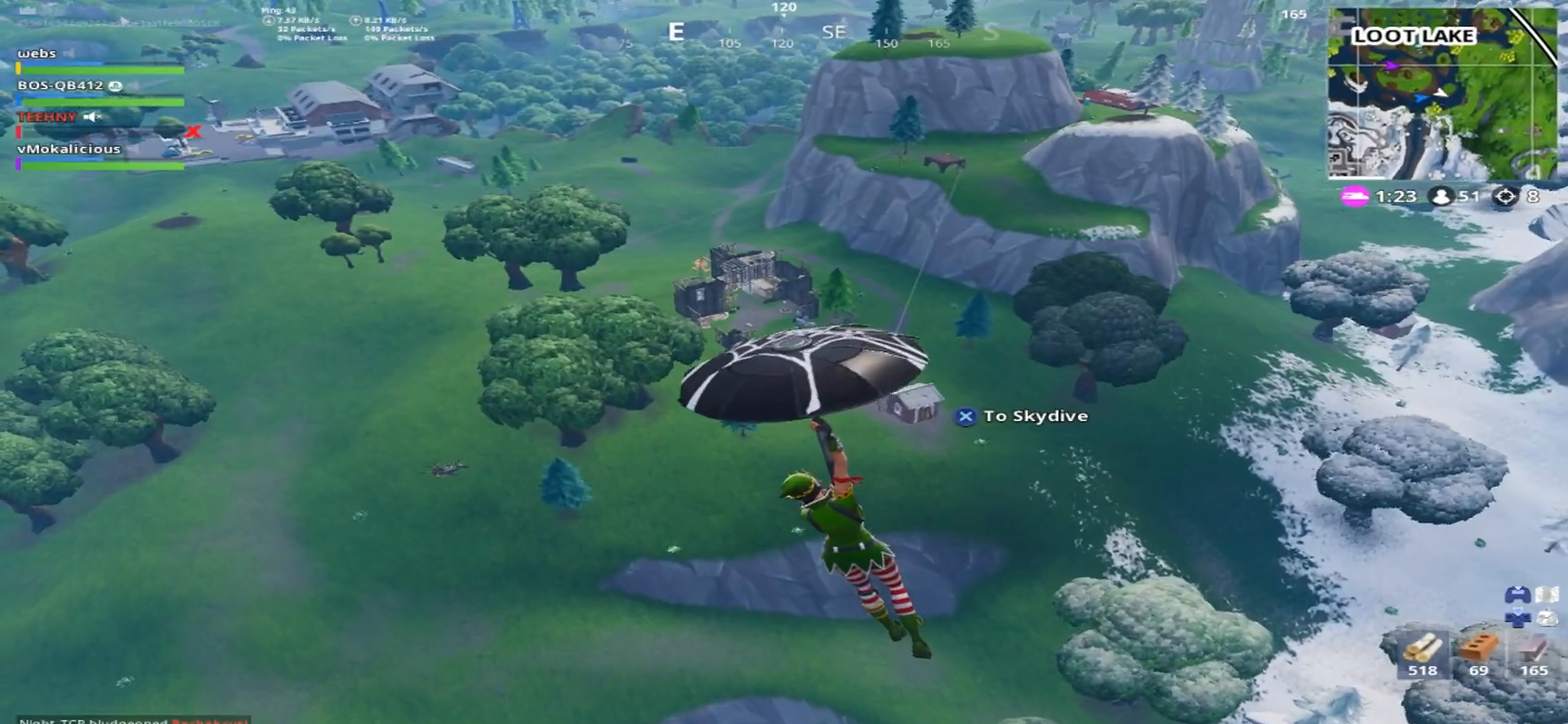
{"buttons": [], "left_stick": "down-right", "right_stick": "center", "events": [[17, "left_stick", "center"], [67, "left_stick", "right"], [217, "left_stick", "down-right"]]}
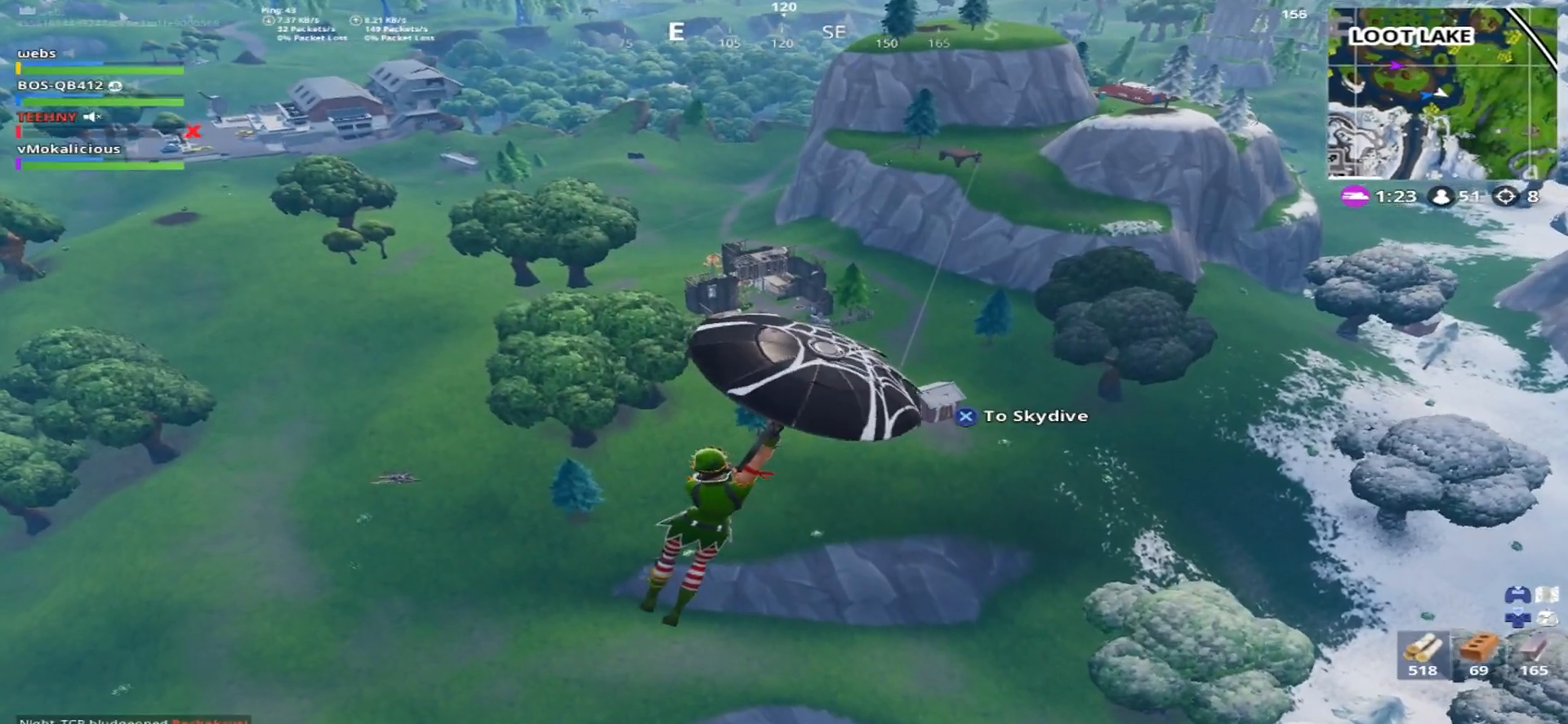
{"buttons": [], "left_stick": "down-right", "right_stick": "center", "events": []}
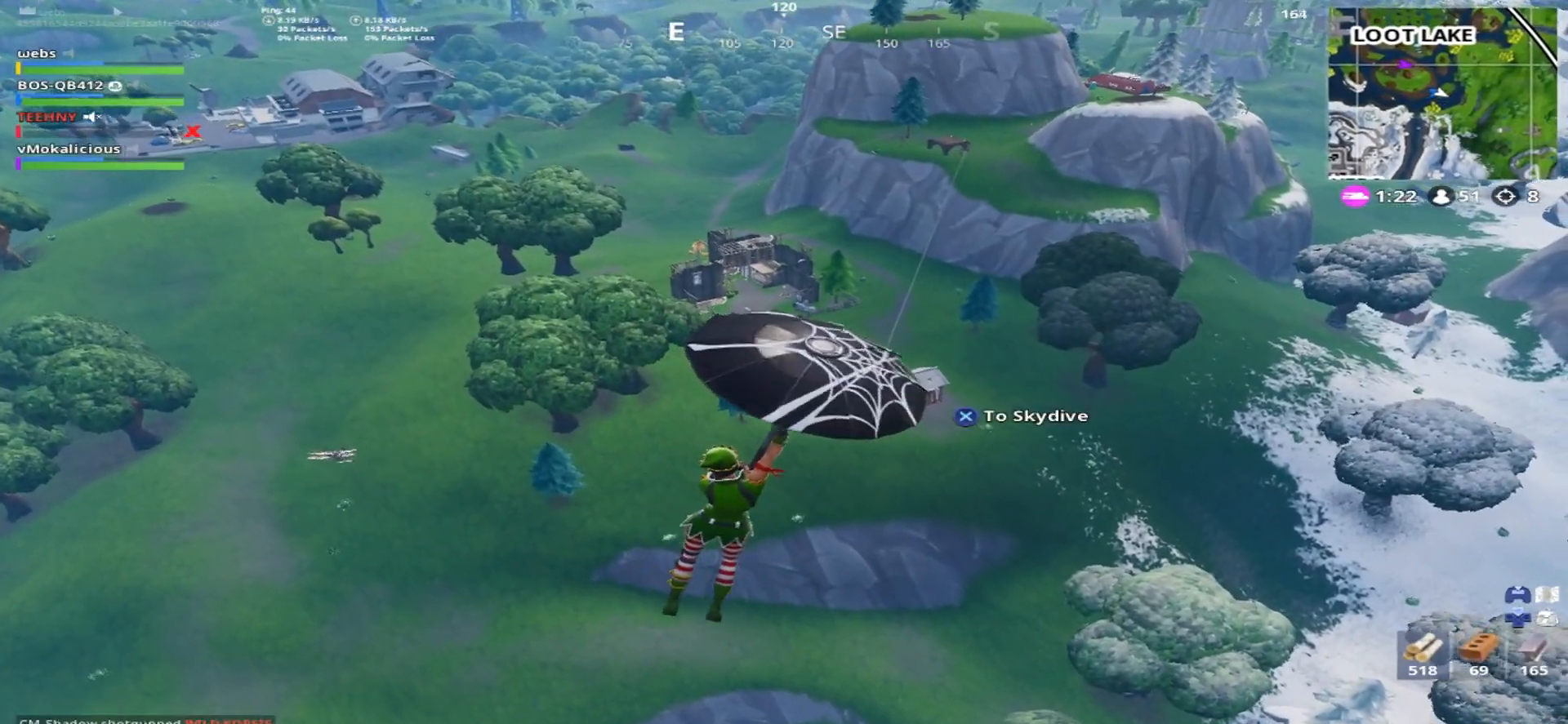
{"buttons": [], "left_stick": "right", "right_stick": "center", "events": [[467, "left_stick", "right"]]}
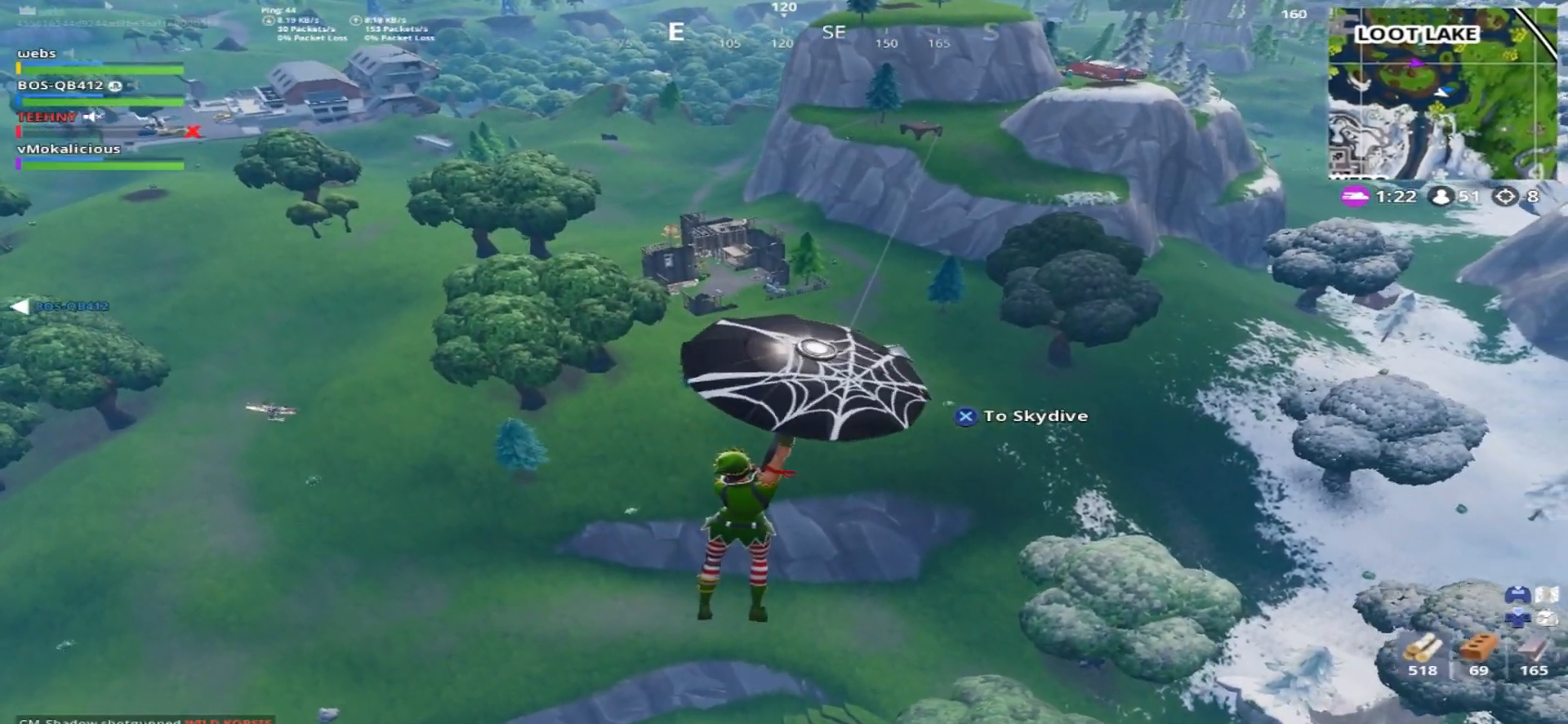
{"buttons": [], "left_stick": "center", "right_stick": "center", "events": [[184, "left_stick", "up"], [184, "right_stick", "left"], [334, "left_stick", "center"], [351, "right_stick", "center"]]}
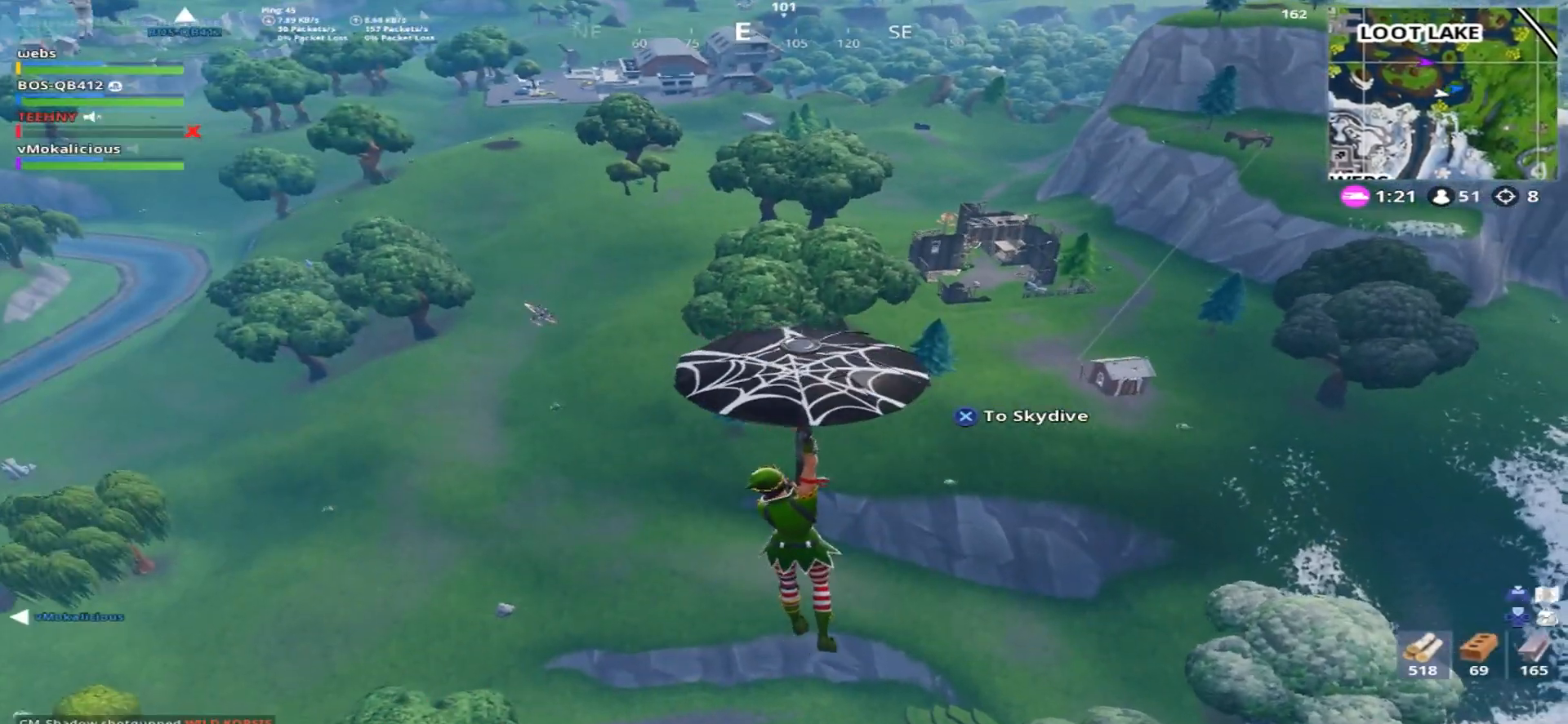
{"buttons": [], "left_stick": "up", "right_stick": "center", "events": [[117, "left_stick", "right"], [167, "left_stick", "up-right"], [367, "left_stick", "up"]]}
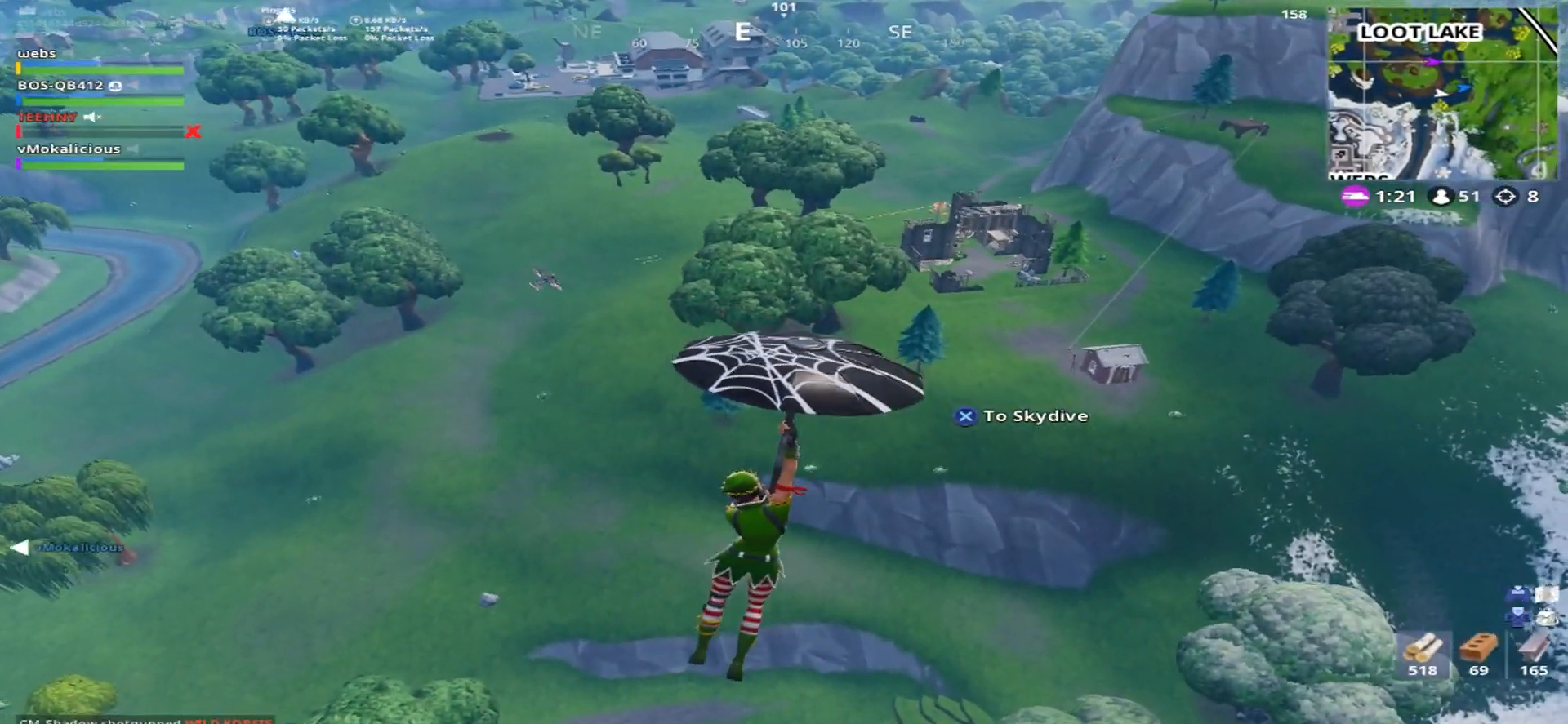
{"buttons": [], "left_stick": "up", "right_stick": "center", "events": [[134, "right_stick", "right"], [217, "CROSS", "down"], [267, "right_stick", "center"], [351, "CROSS", "up"]]}
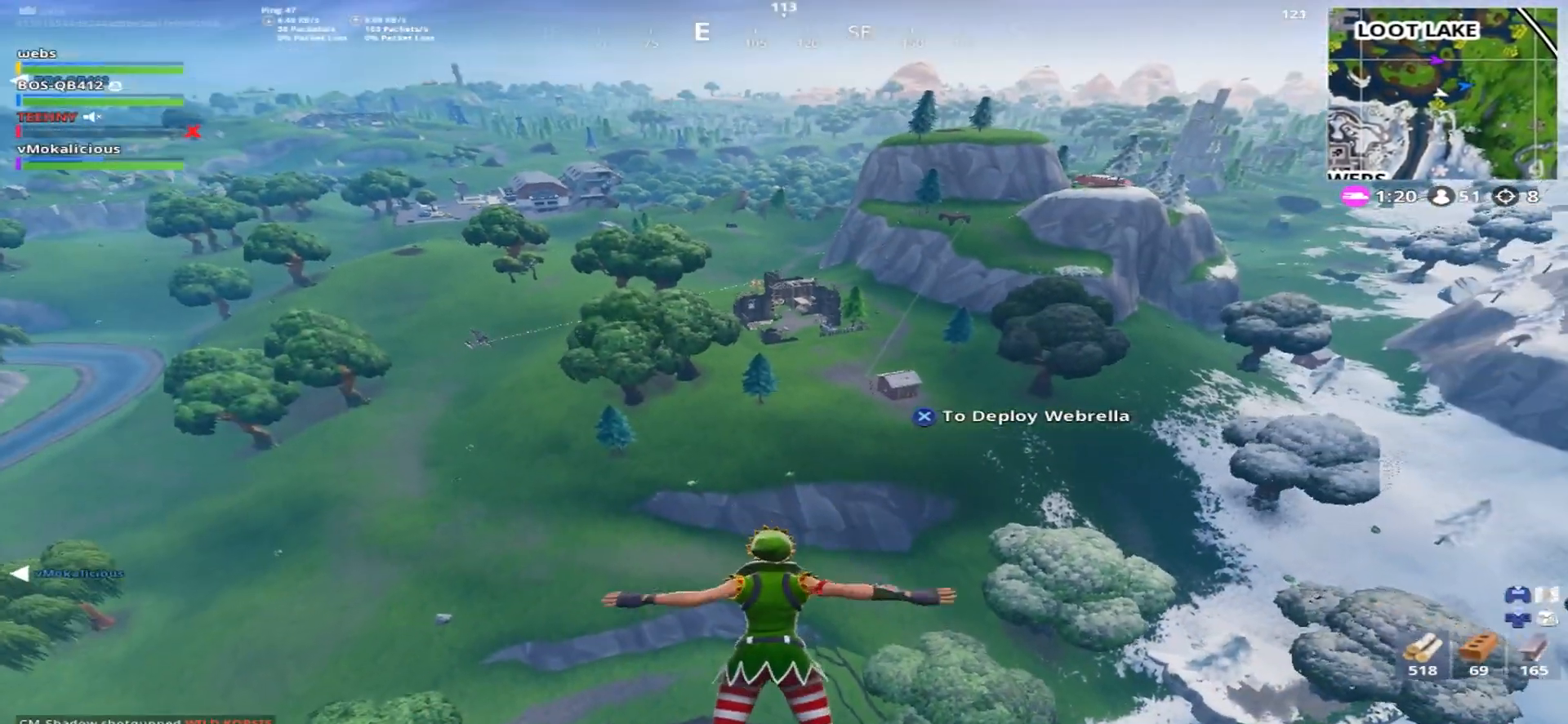
{"buttons": [], "left_stick": "up", "right_stick": "center", "events": []}
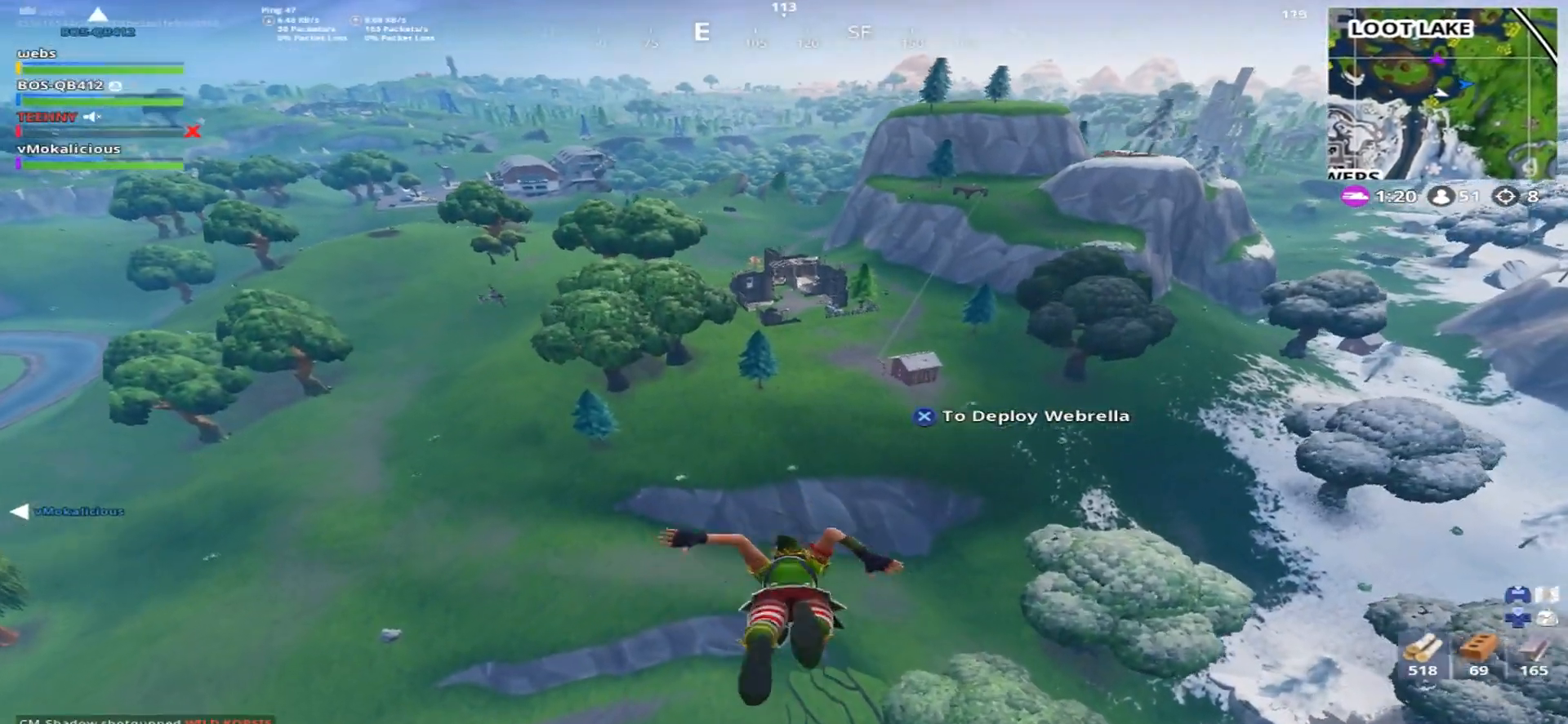
{"buttons": [], "left_stick": "up", "right_stick": "up", "events": [[384, "right_stick", "up"]]}
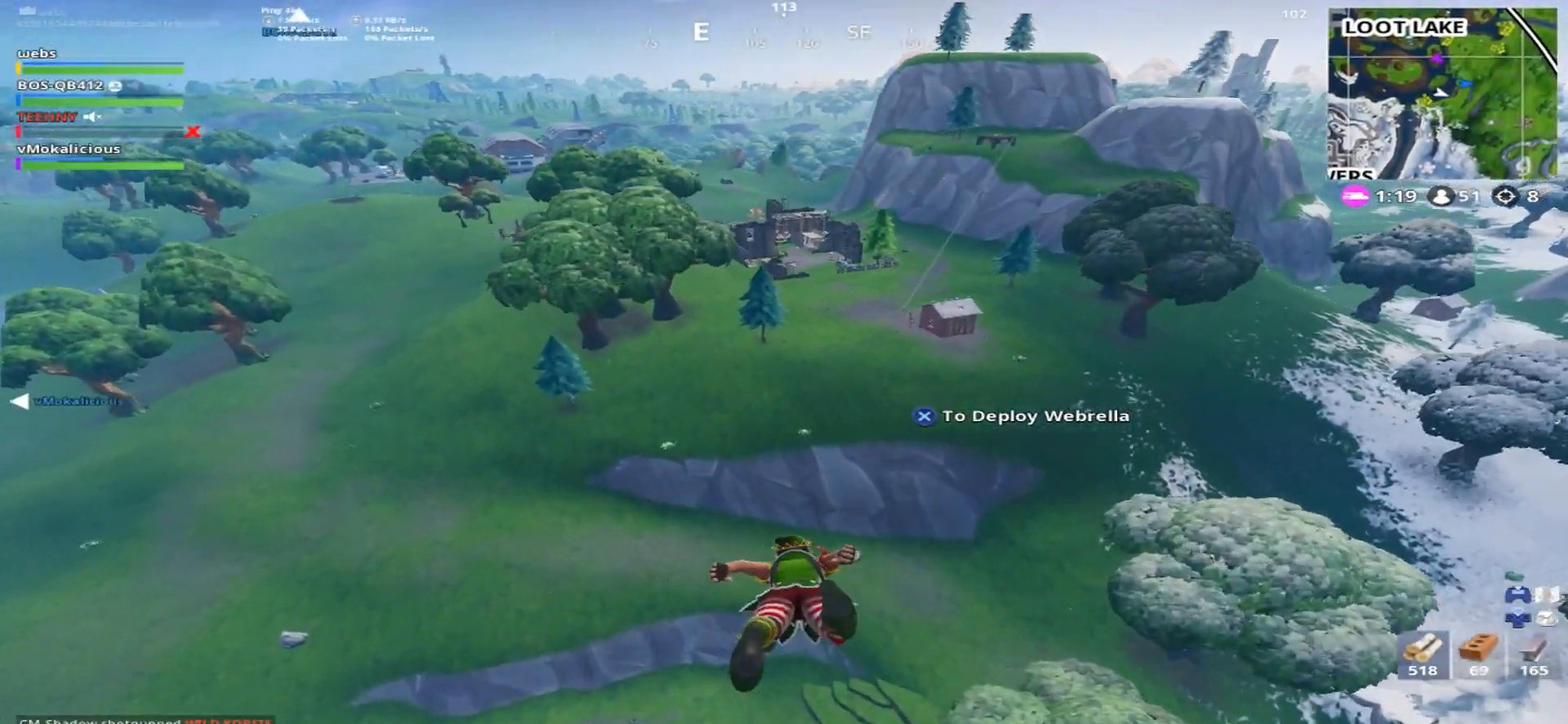
{"buttons": [], "left_stick": "up", "right_stick": "up", "events": []}
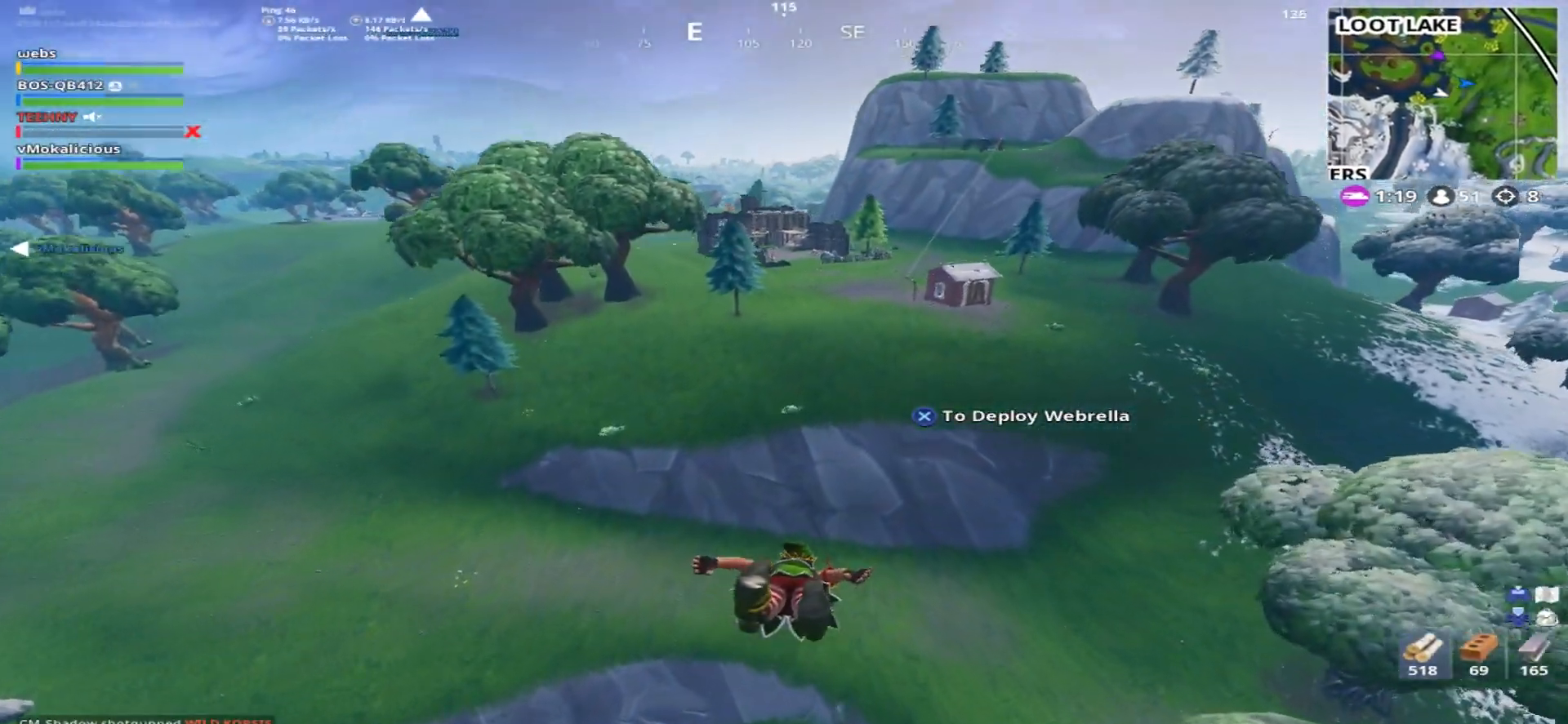
{"buttons": [], "left_stick": "up", "right_stick": "center", "events": [[134, "CROSS", "down"], [301, "right_stick", "center"], [334, "CROSS", "up"]]}
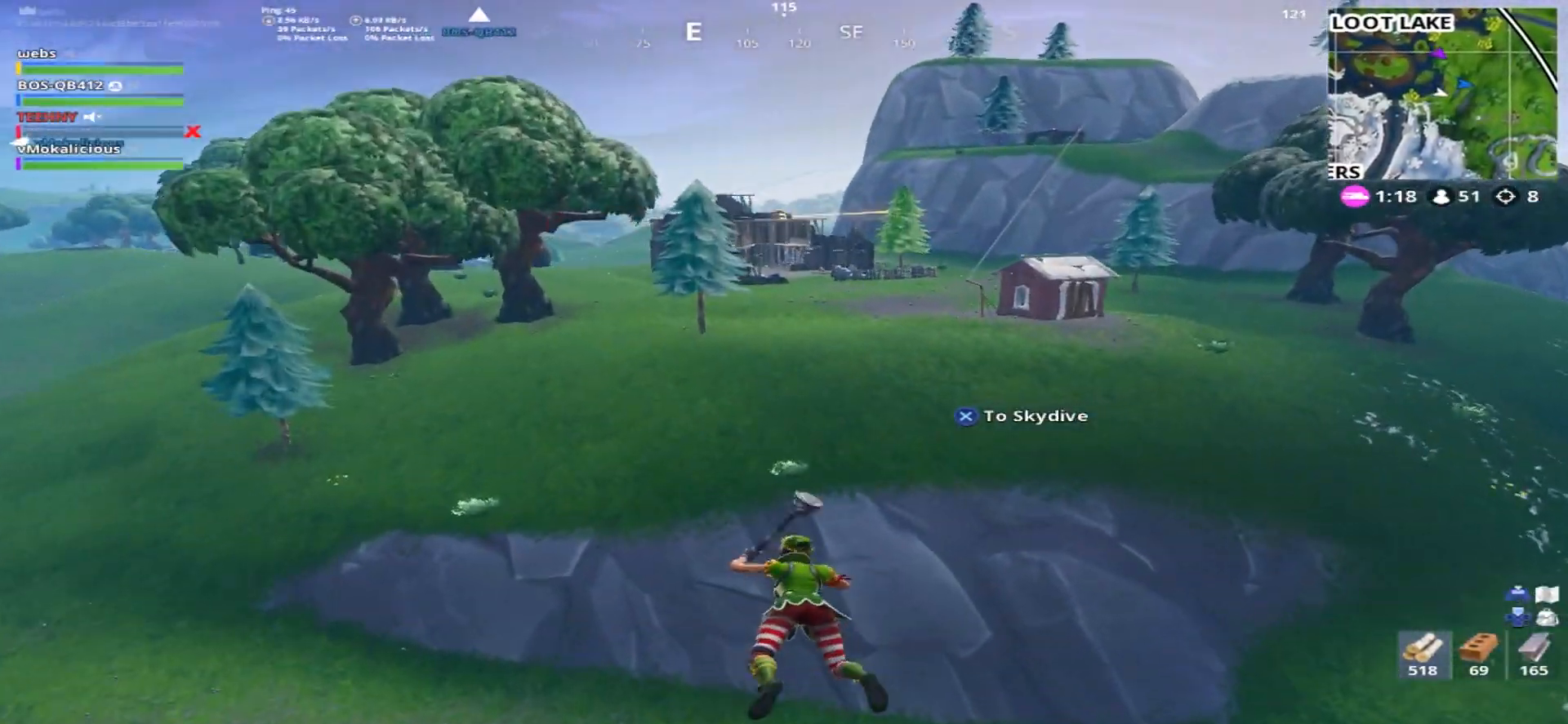
{"buttons": [], "left_stick": "up", "right_stick": "center", "events": []}
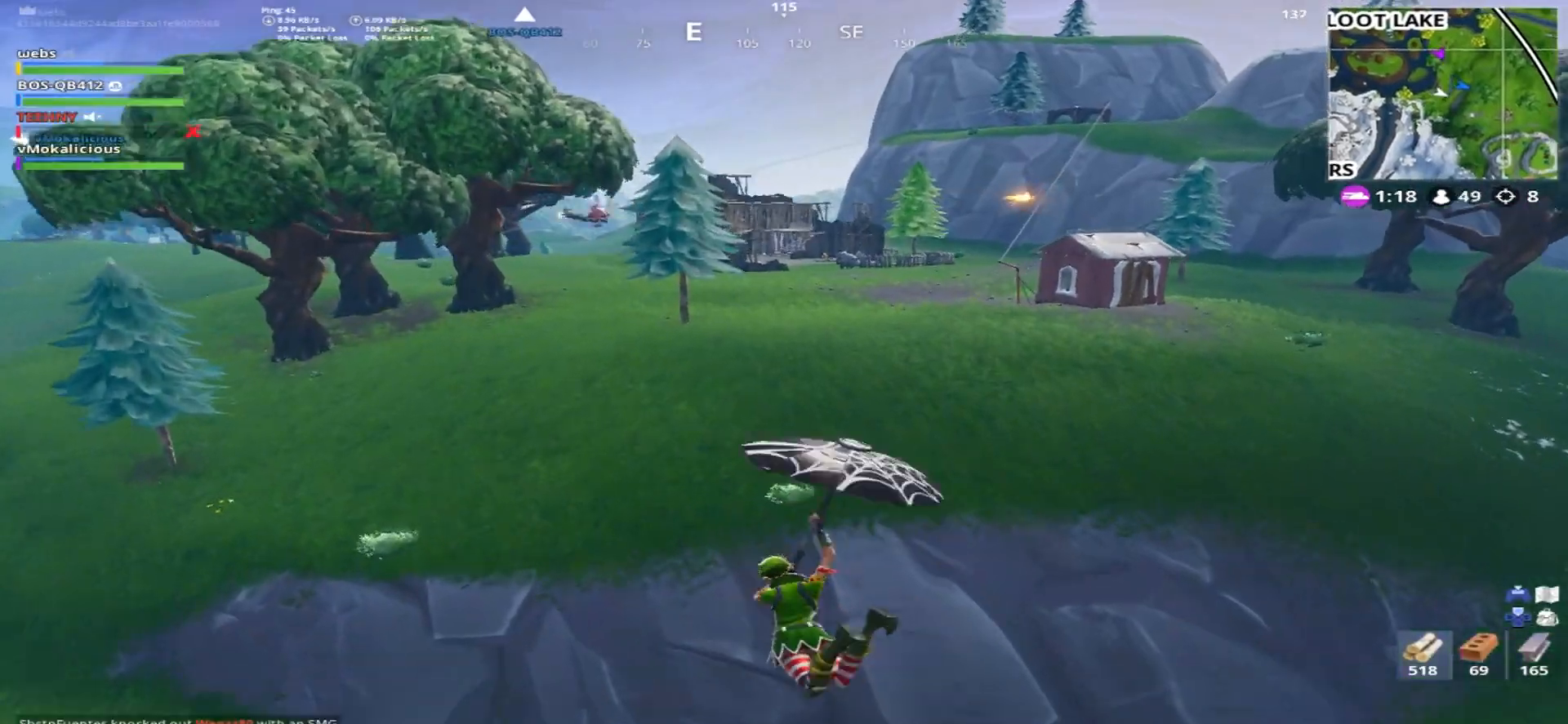
{"buttons": ["CROSS"], "left_stick": "up", "right_stick": "center", "events": [[401, "CROSS", "down"]]}